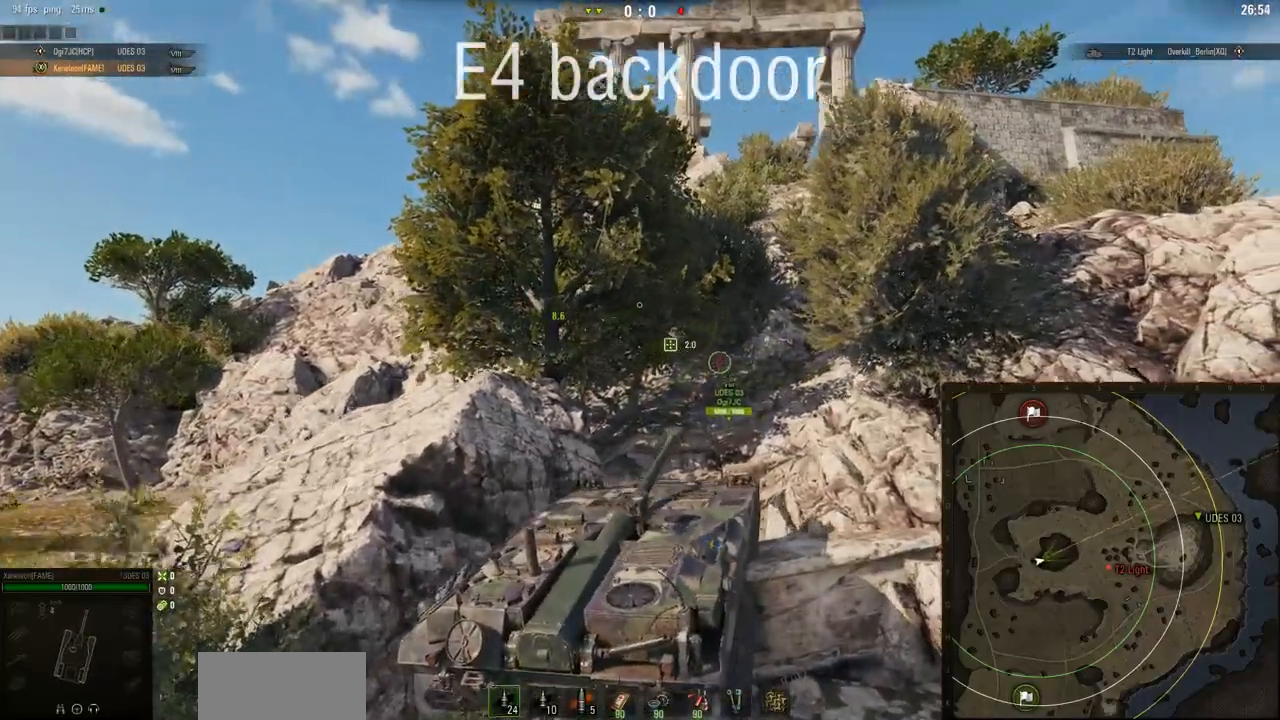
Gameplay with keyboard and mouse; each line is a JSON object with the keys and mouse buttons held at the frame after it. "events" lists presses ("down") and releases ("up") of "a", "d", "s", "w", "mouse_left" and "mouse_right" between this image and that frame as [ms after this image, input, new state], when the widget could be followed in between. "mouse_left", "mouse_right" = the "left", "right" buttons of the "mouse" list. No other keys are recorded. Mouse movement is not recorded. Not read: mouse_wheel.
{"keys": ["w"], "mouse": ["right"], "events": [[250, "d", "down"], [433, "d", "up"]]}
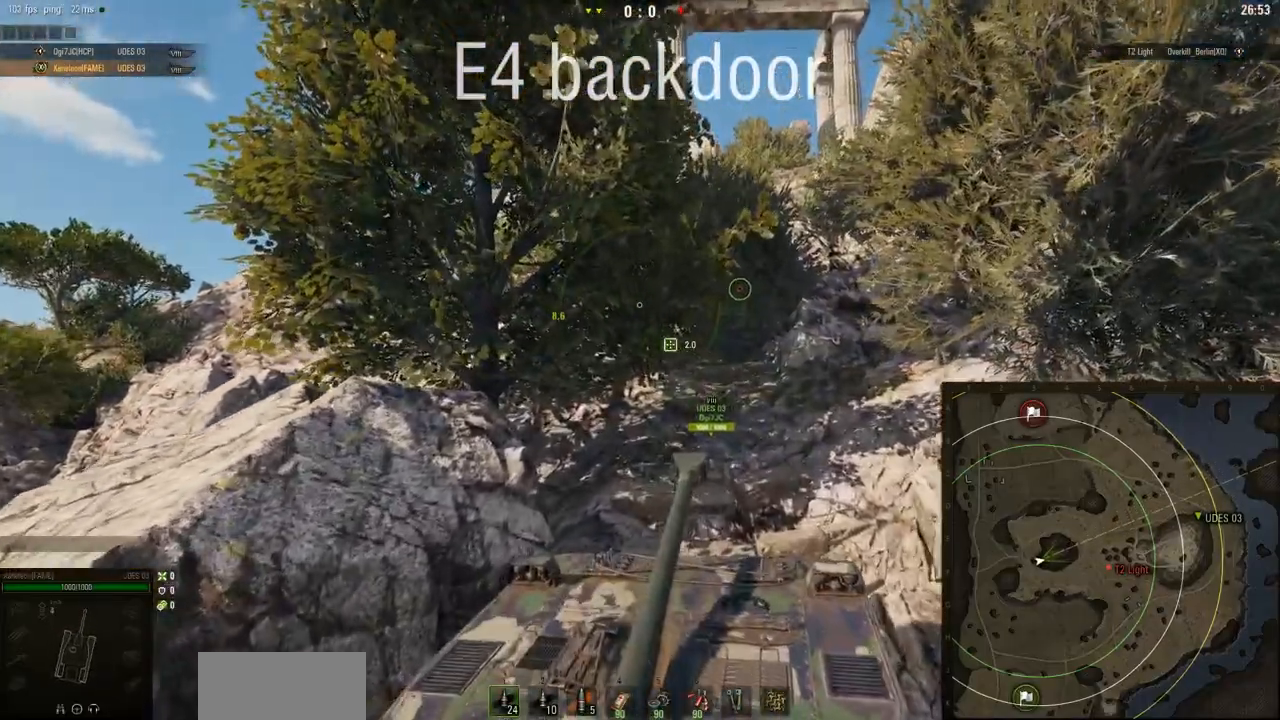
{"keys": ["w"], "mouse": ["right"], "events": []}
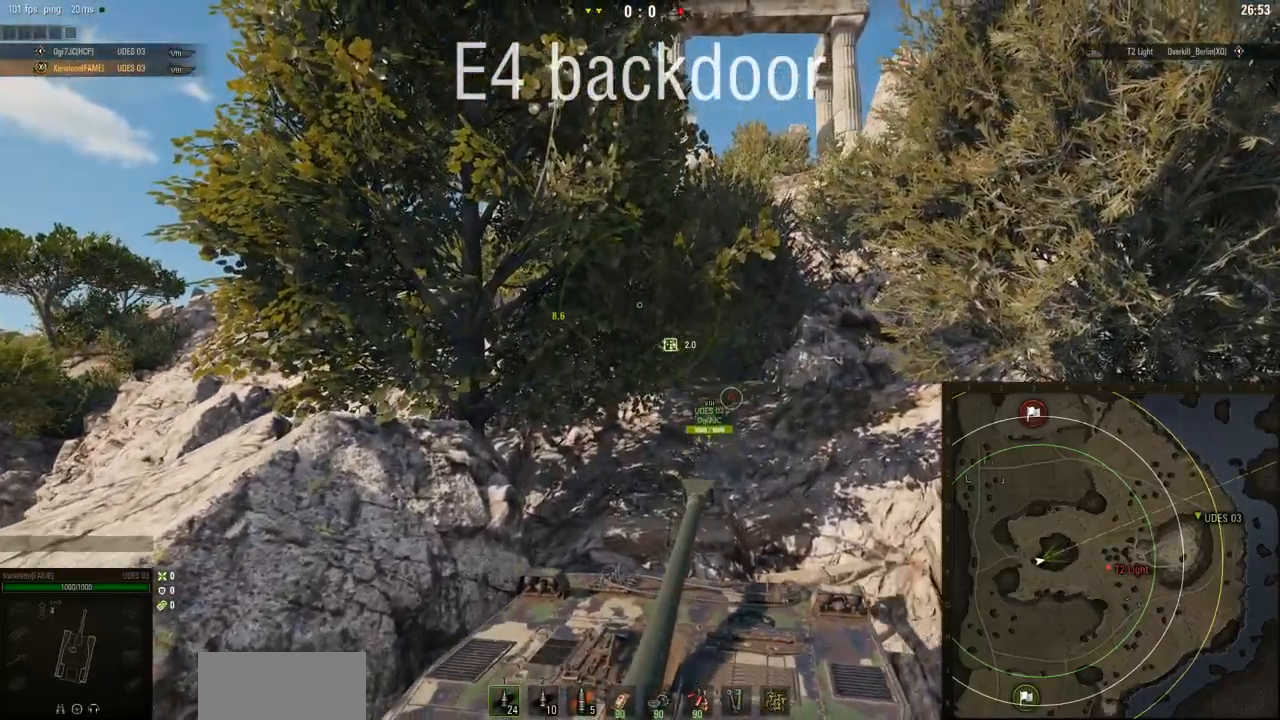
{"keys": ["a", "w"], "mouse": ["right"], "events": [[101, "a", "down"]]}
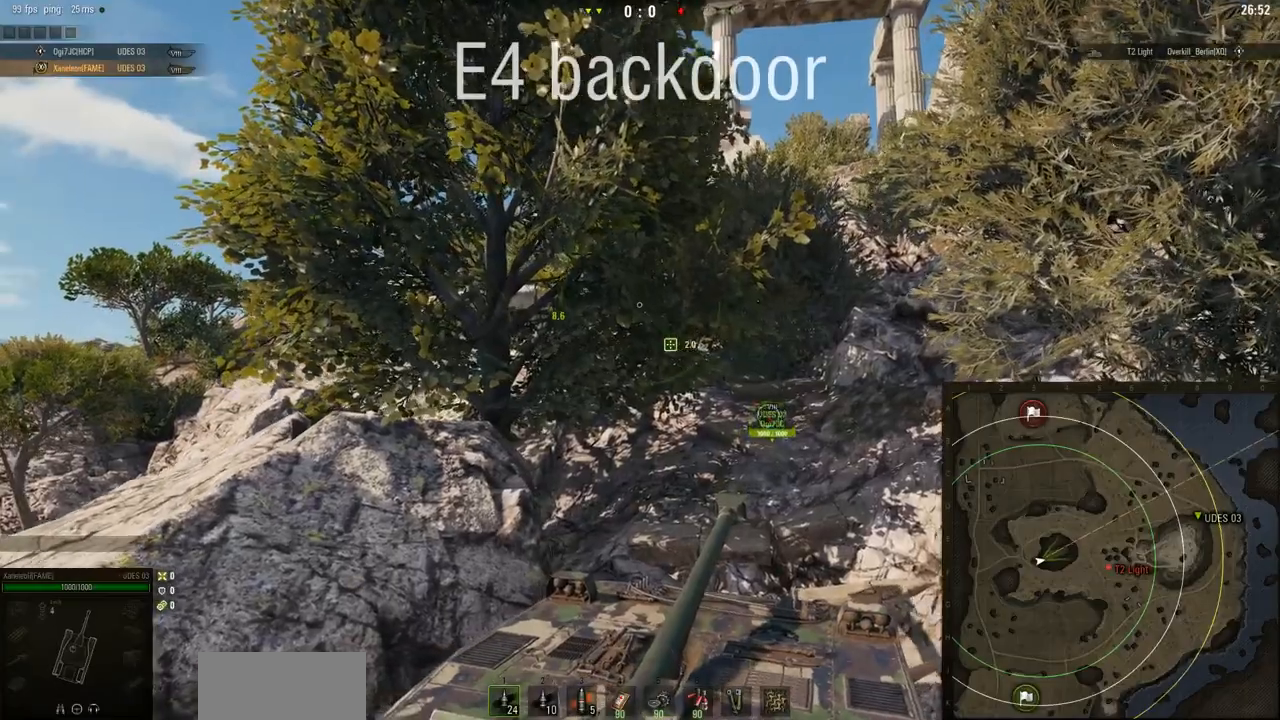
{"keys": ["w"], "mouse": ["right"], "events": [[200, "a", "up"]]}
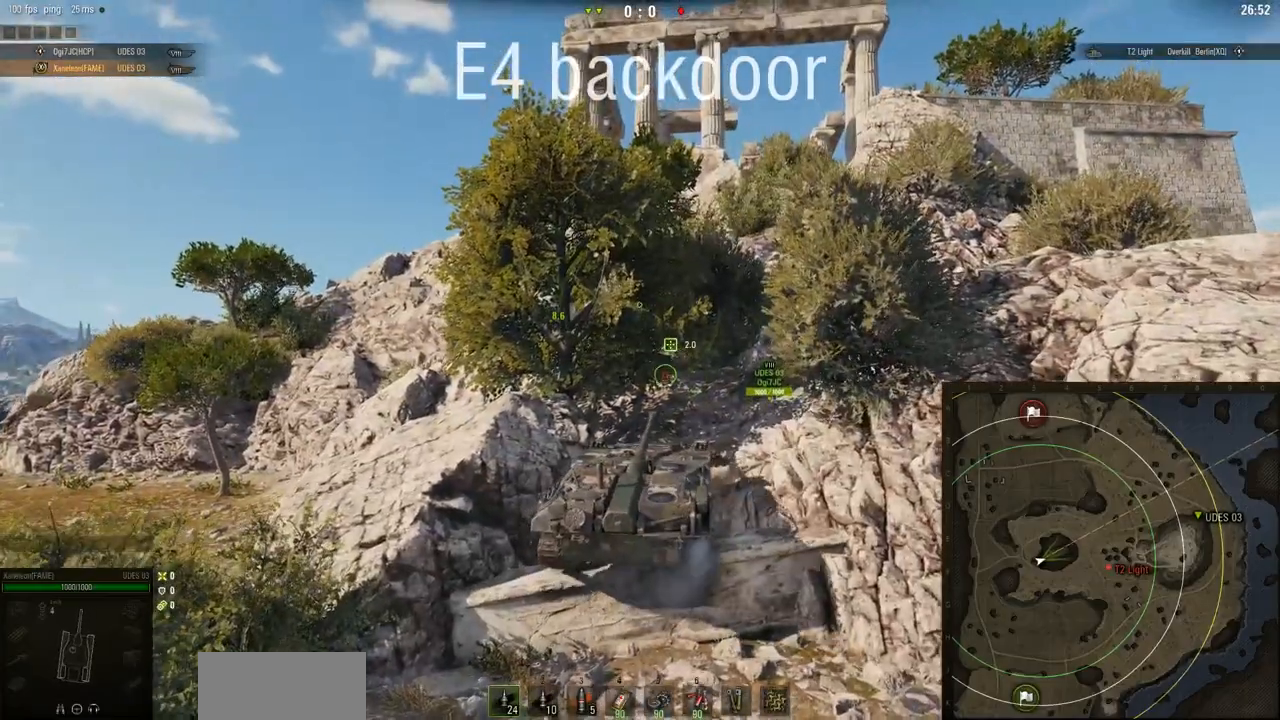
{"keys": ["w"], "mouse": ["right"], "events": []}
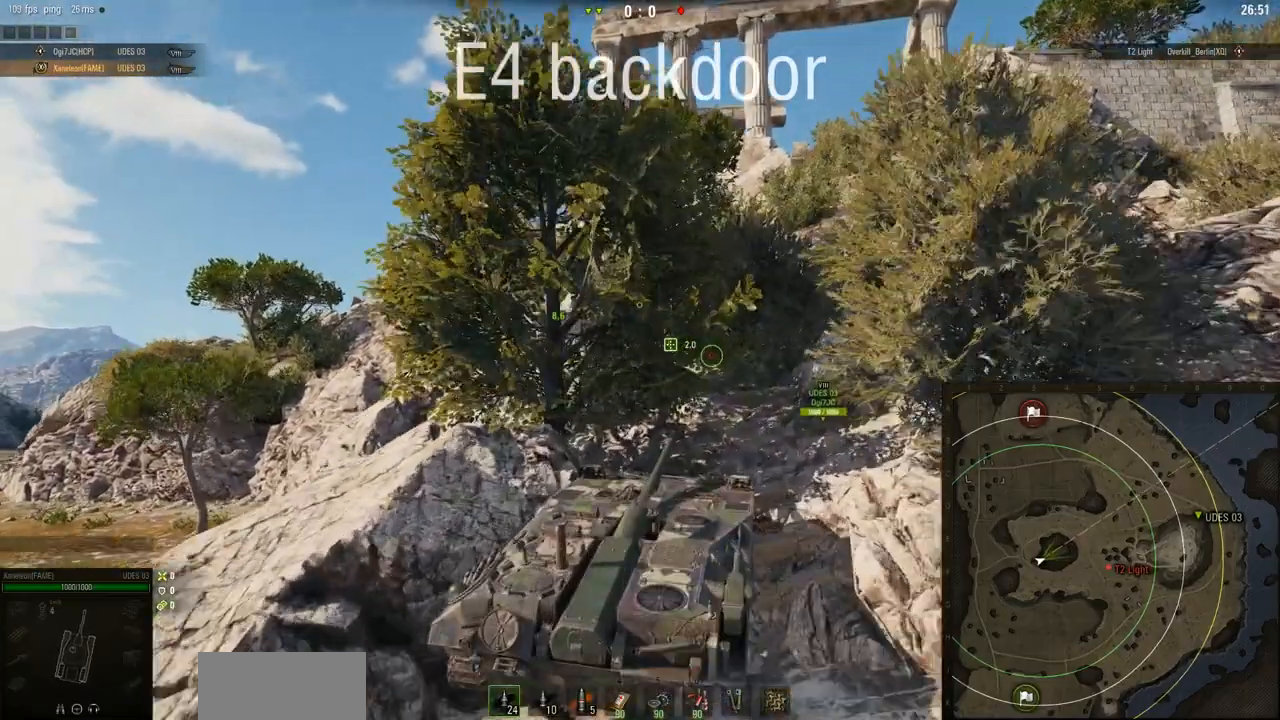
{"keys": ["w"], "mouse": ["right"], "events": [[133, "a", "down"], [267, "a", "up"]]}
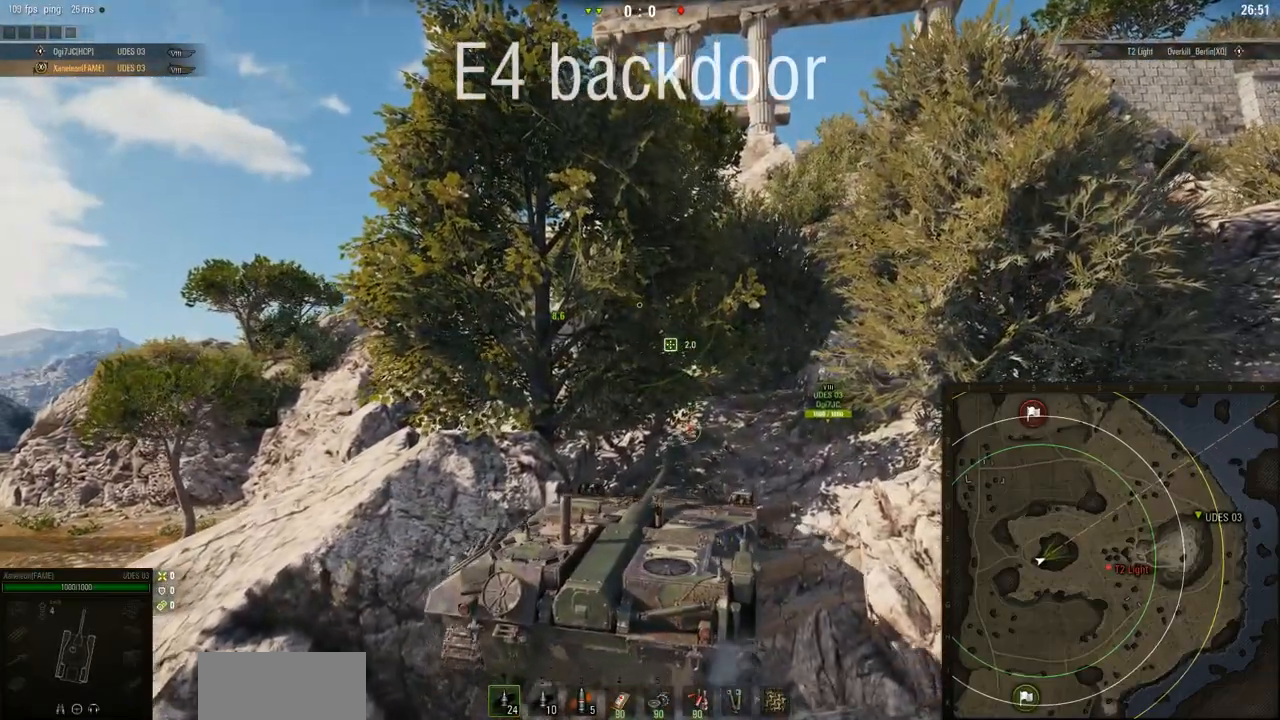
{"keys": ["w"], "mouse": ["right"], "events": []}
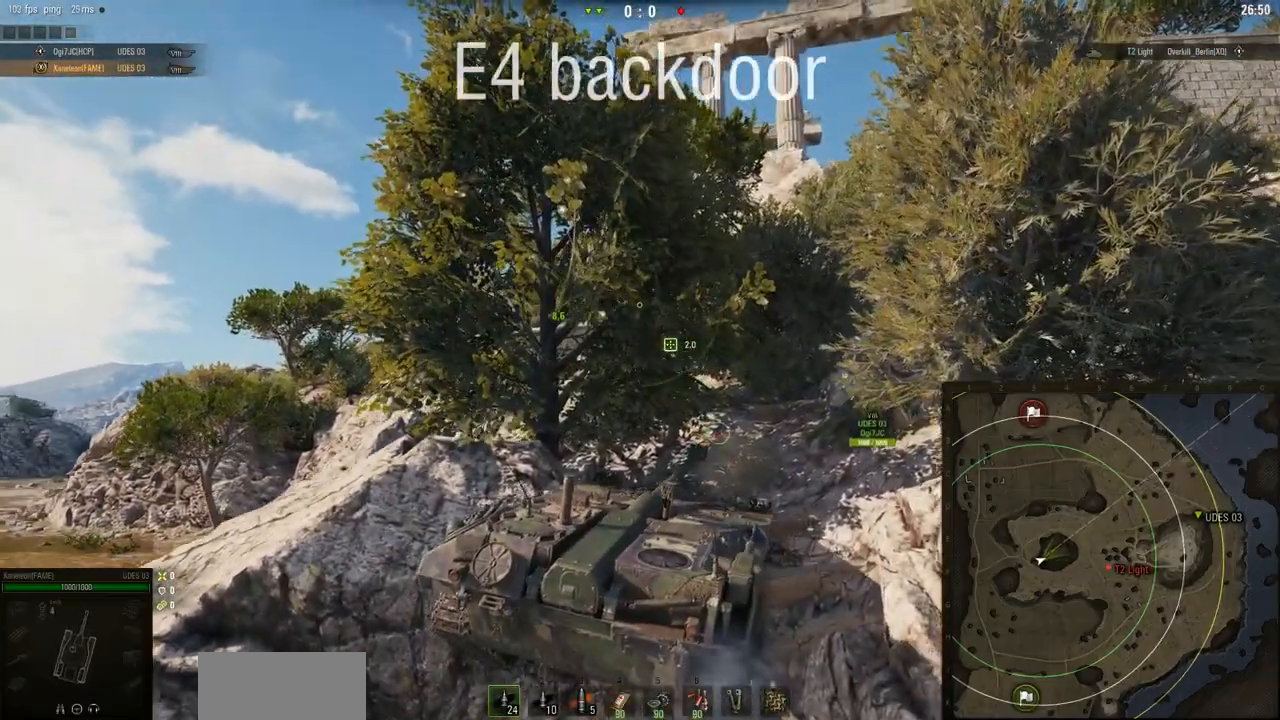
{"keys": ["a", "w"], "mouse": ["right"], "events": [[167, "a", "down"]]}
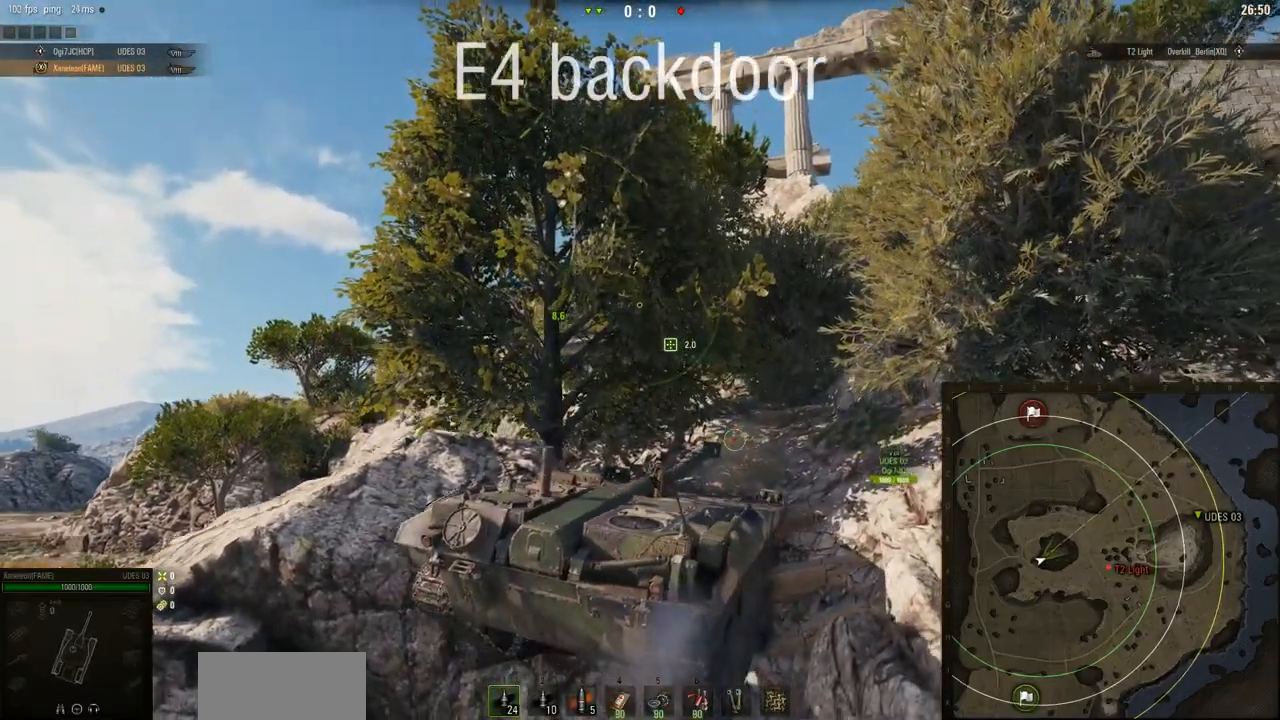
{"keys": ["a", "w"], "mouse": ["right"], "events": [[266, "a", "up"], [400, "a", "down"]]}
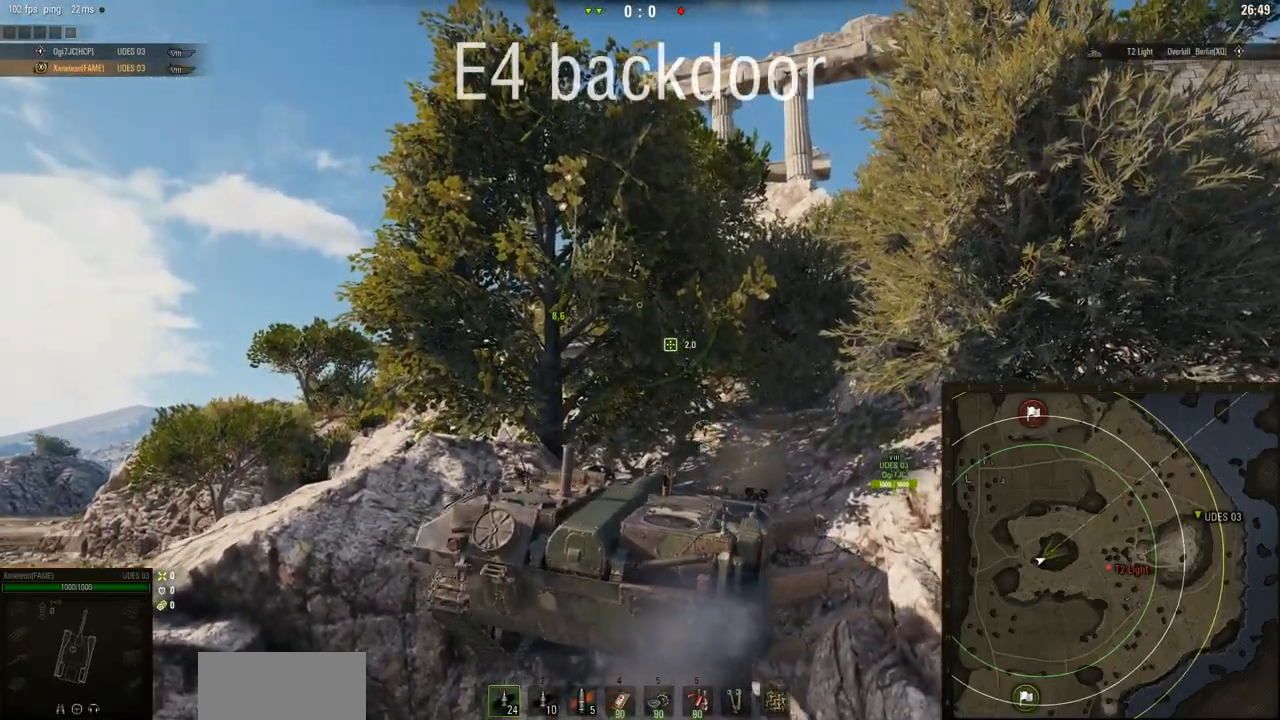
{"keys": ["w"], "mouse": ["right"], "events": [[267, "a", "up"]]}
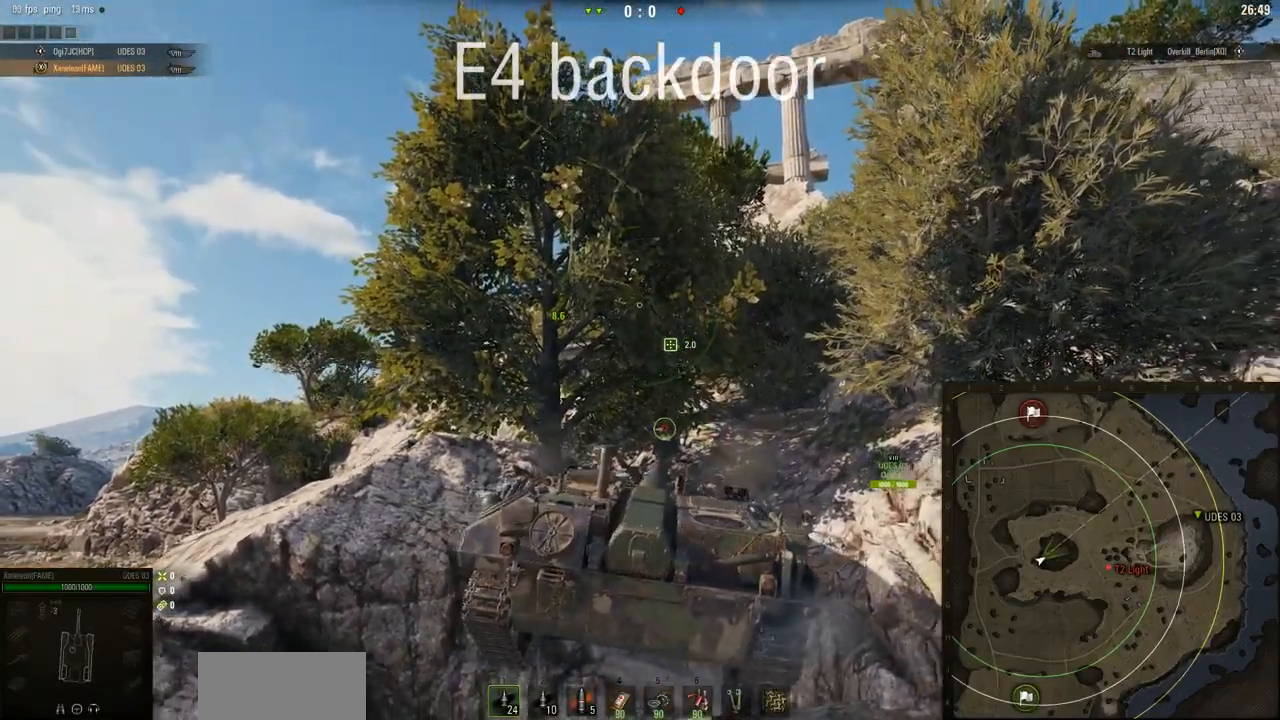
{"keys": ["w"], "mouse": ["right"], "events": []}
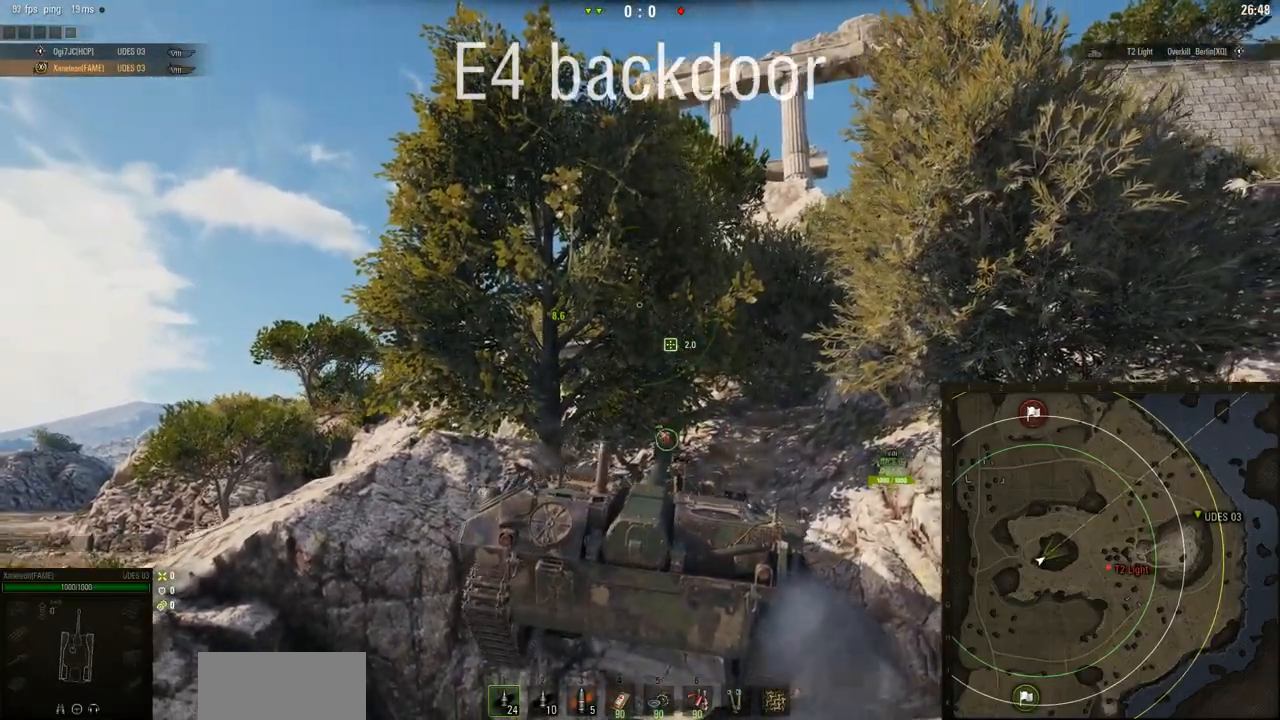
{"keys": ["w"], "mouse": ["right"], "events": []}
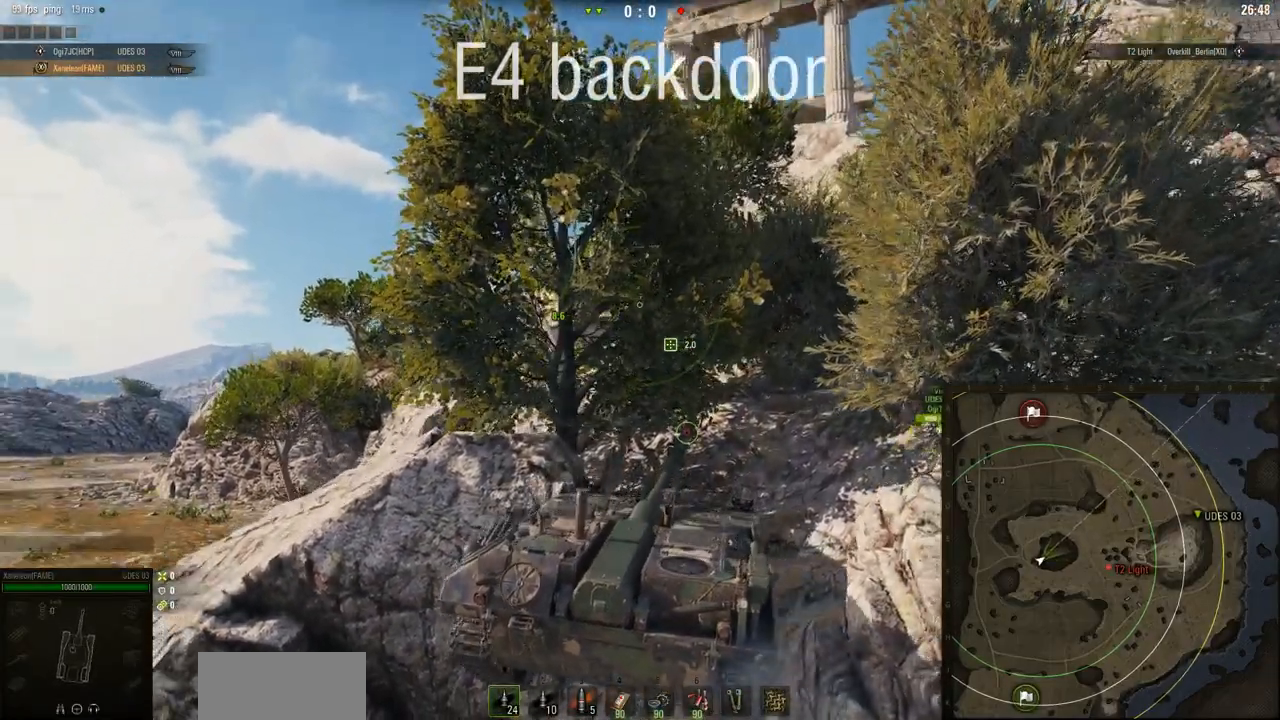
{"keys": ["a", "w"], "mouse": ["right"], "events": [[166, "a", "down"]]}
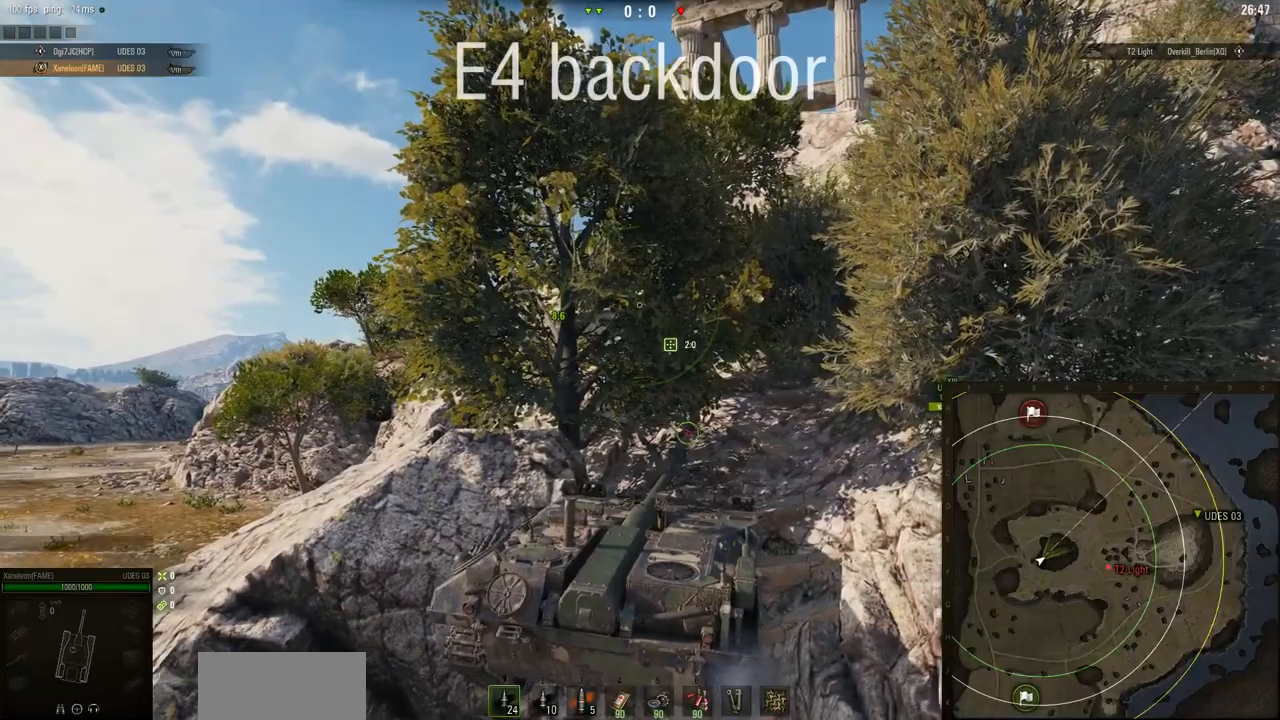
{"keys": ["w"], "mouse": ["right"], "events": [[501, "a", "up"]]}
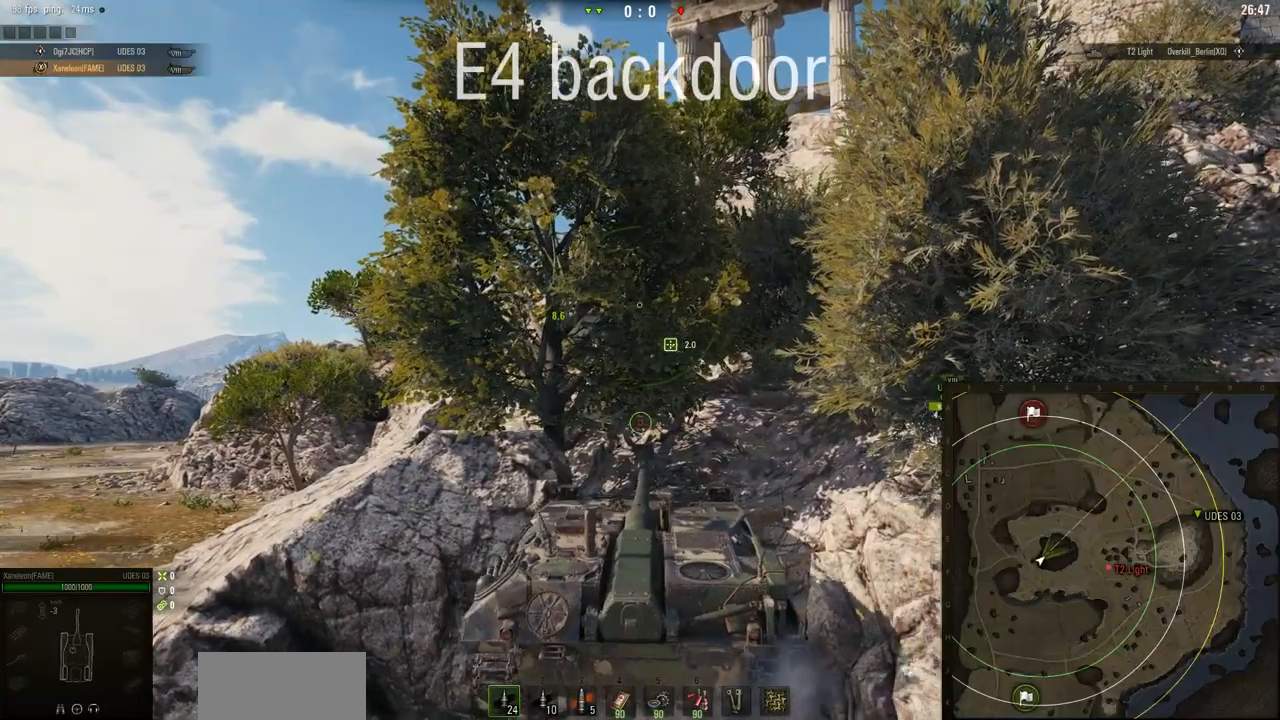
{"keys": ["d", "w"], "mouse": ["right"], "events": [[166, "d", "down"]]}
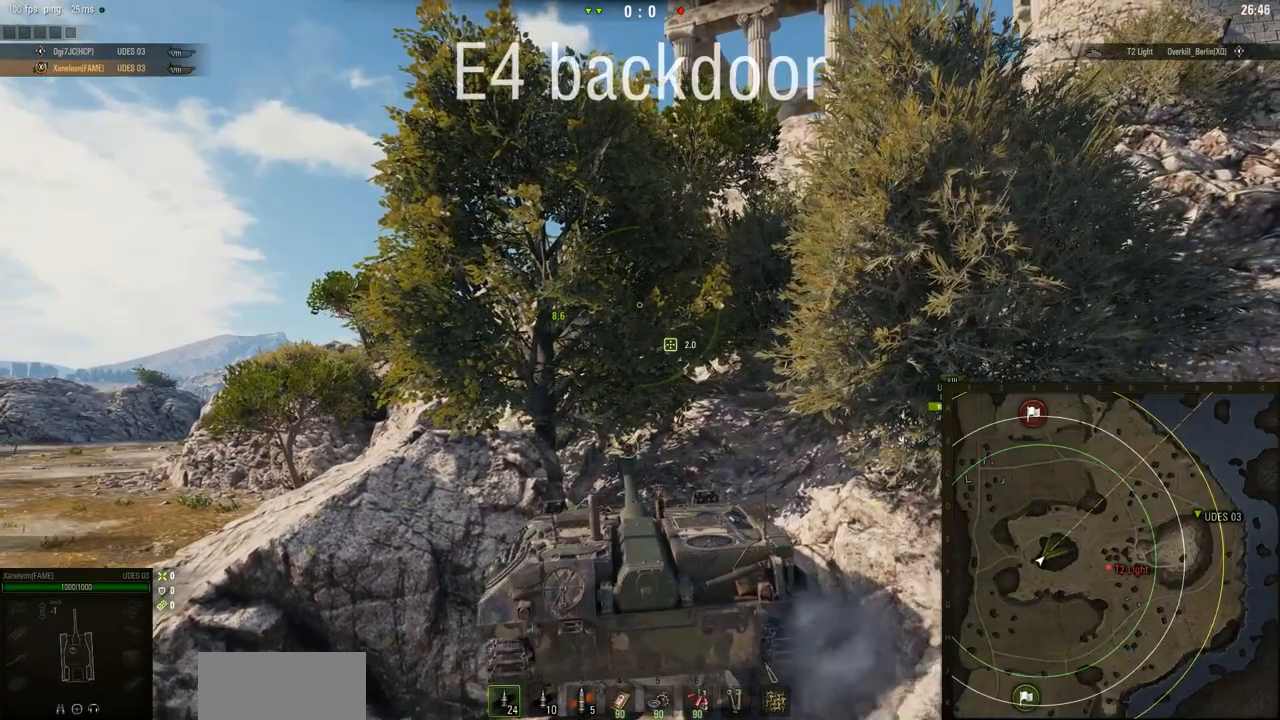
{"keys": ["s"], "mouse": ["right"], "events": [[300, "w", "up"], [400, "d", "up"], [400, "s", "down"]]}
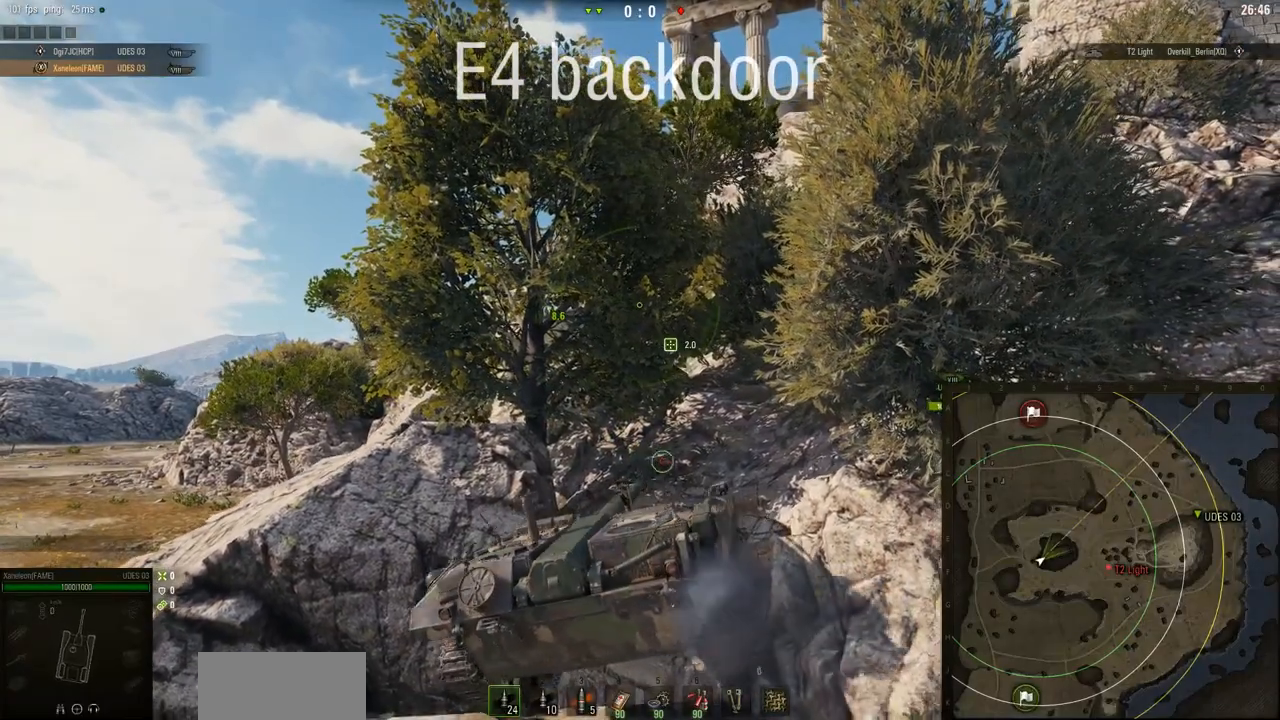
{"keys": ["d", "s"], "mouse": ["right"], "events": [[467, "d", "down"]]}
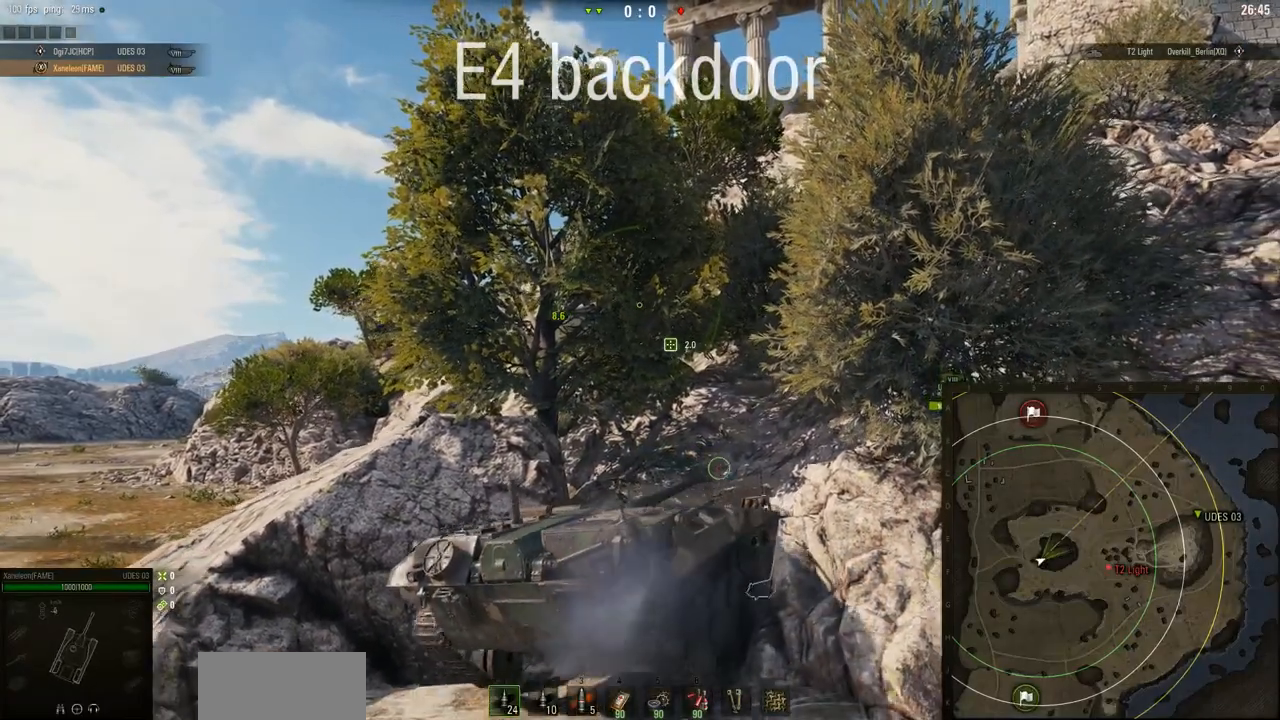
{"keys": ["a"], "mouse": ["right"], "events": [[200, "a", "down"], [200, "d", "up"], [200, "s", "up"]]}
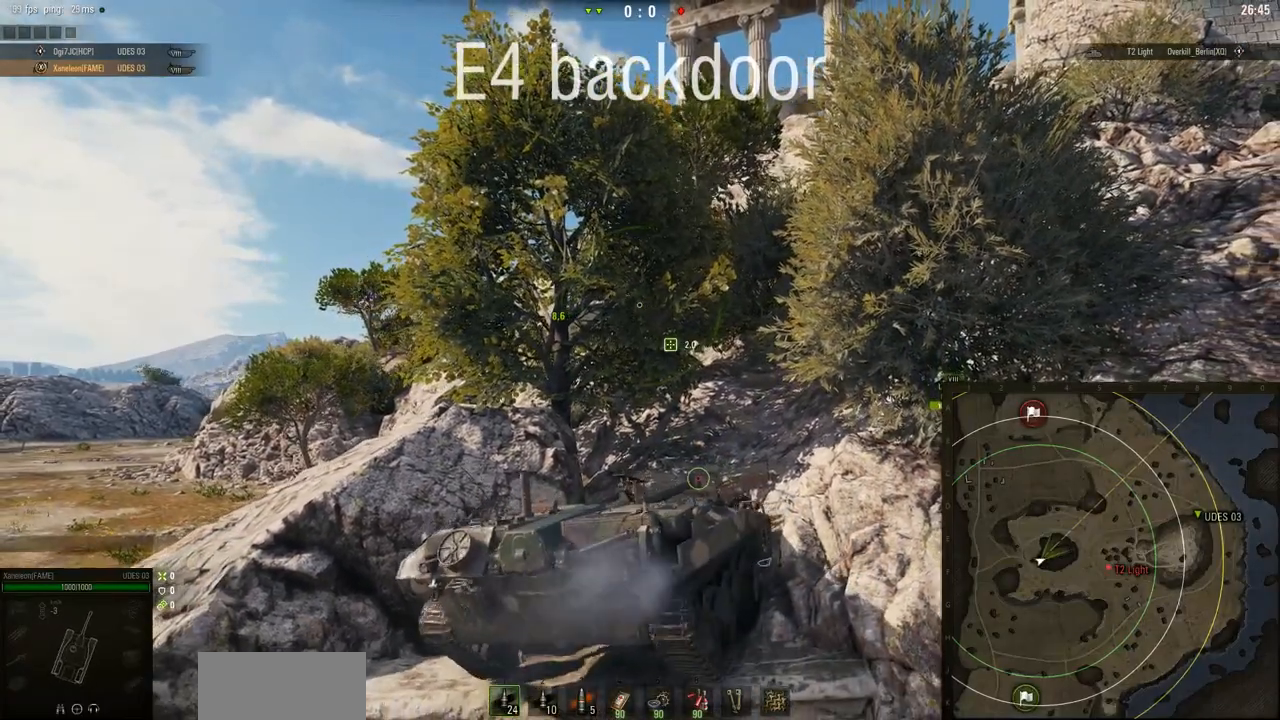
{"keys": ["a", "w"], "mouse": ["right"], "events": [[501, "w", "down"]]}
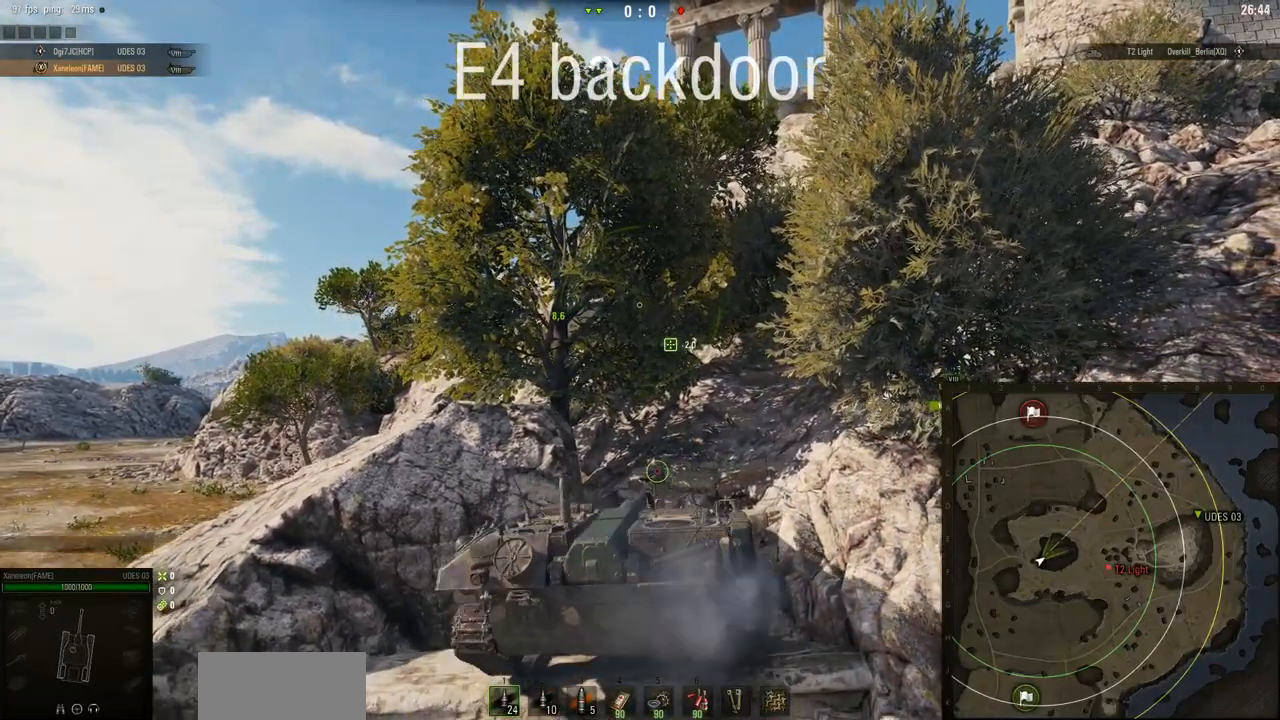
{"keys": ["w"], "mouse": ["right"], "events": [[300, "a", "up"]]}
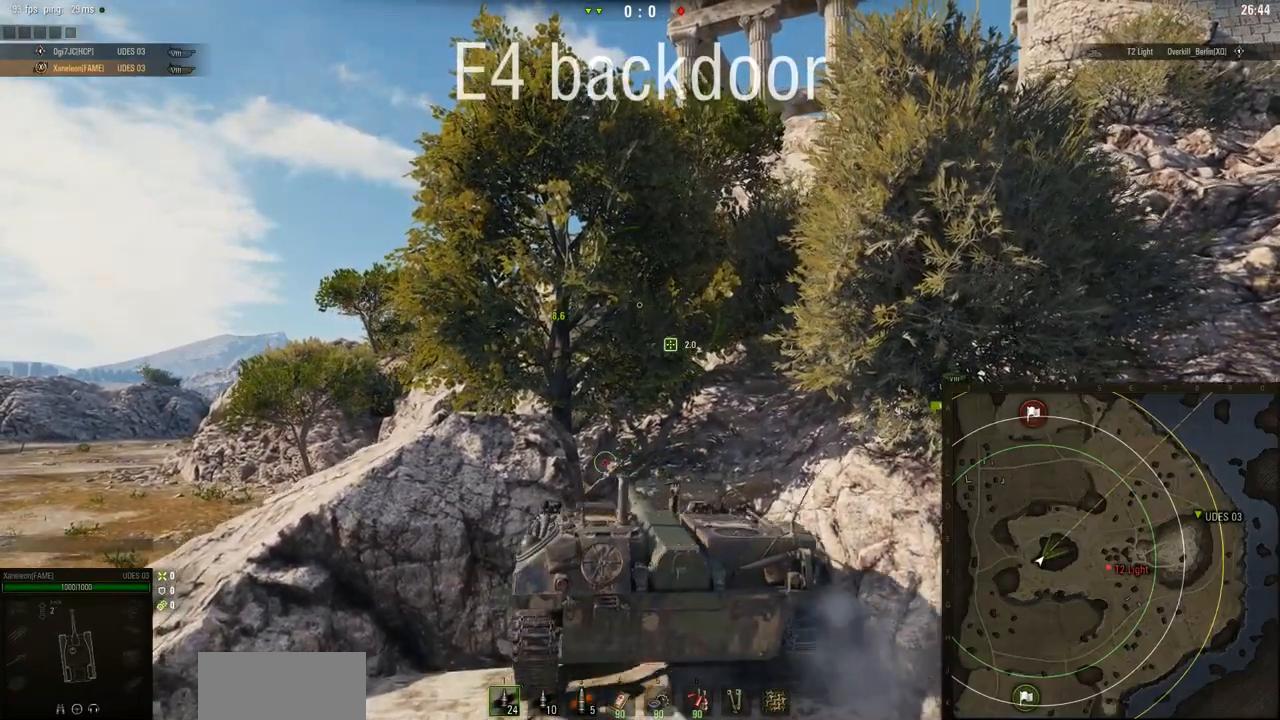
{"keys": ["w"], "mouse": ["right"], "events": [[133, "d", "down"], [467, "d", "up"]]}
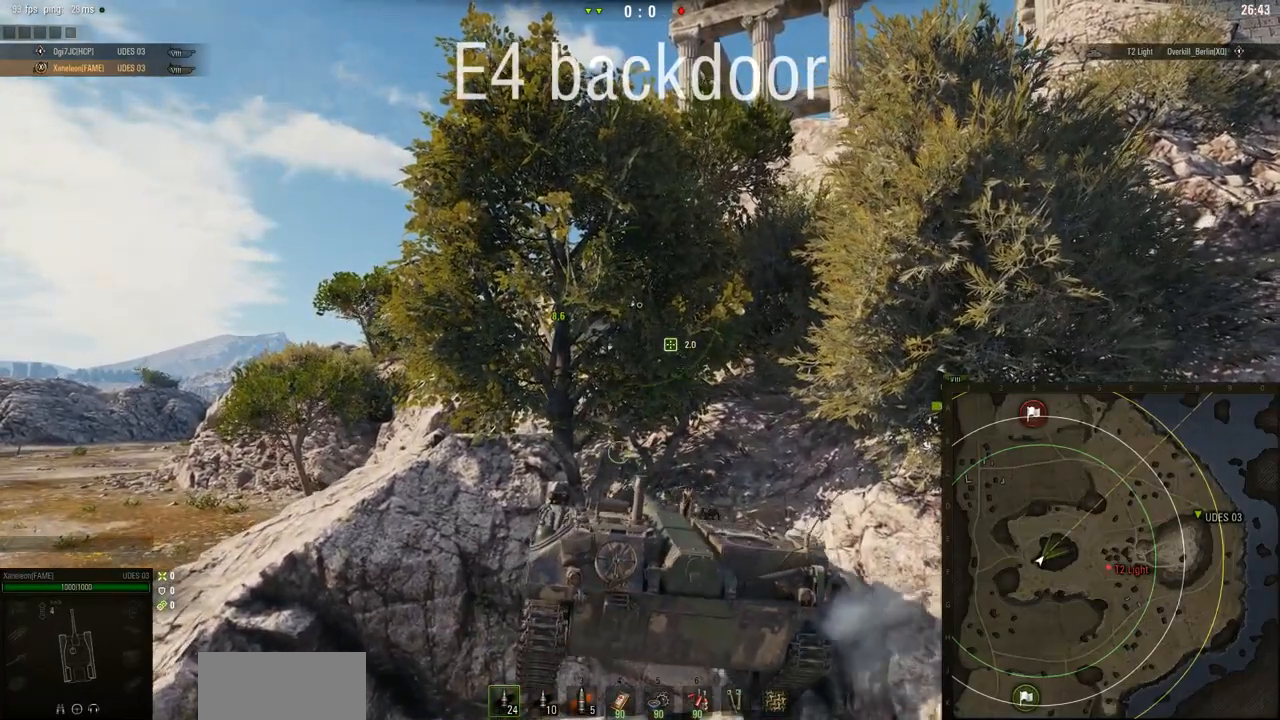
{"keys": ["d", "w"], "mouse": ["right"], "events": [[334, "d", "down"]]}
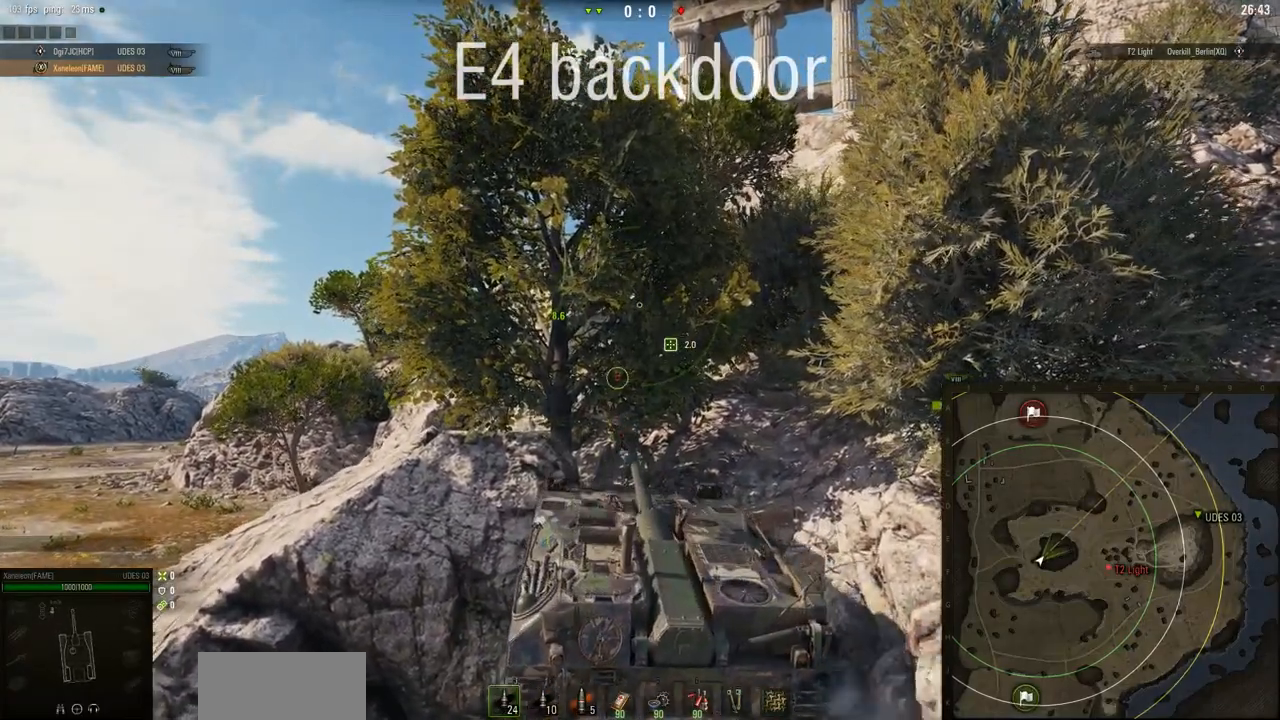
{"keys": ["w"], "mouse": ["right"], "events": [[133, "d", "up"]]}
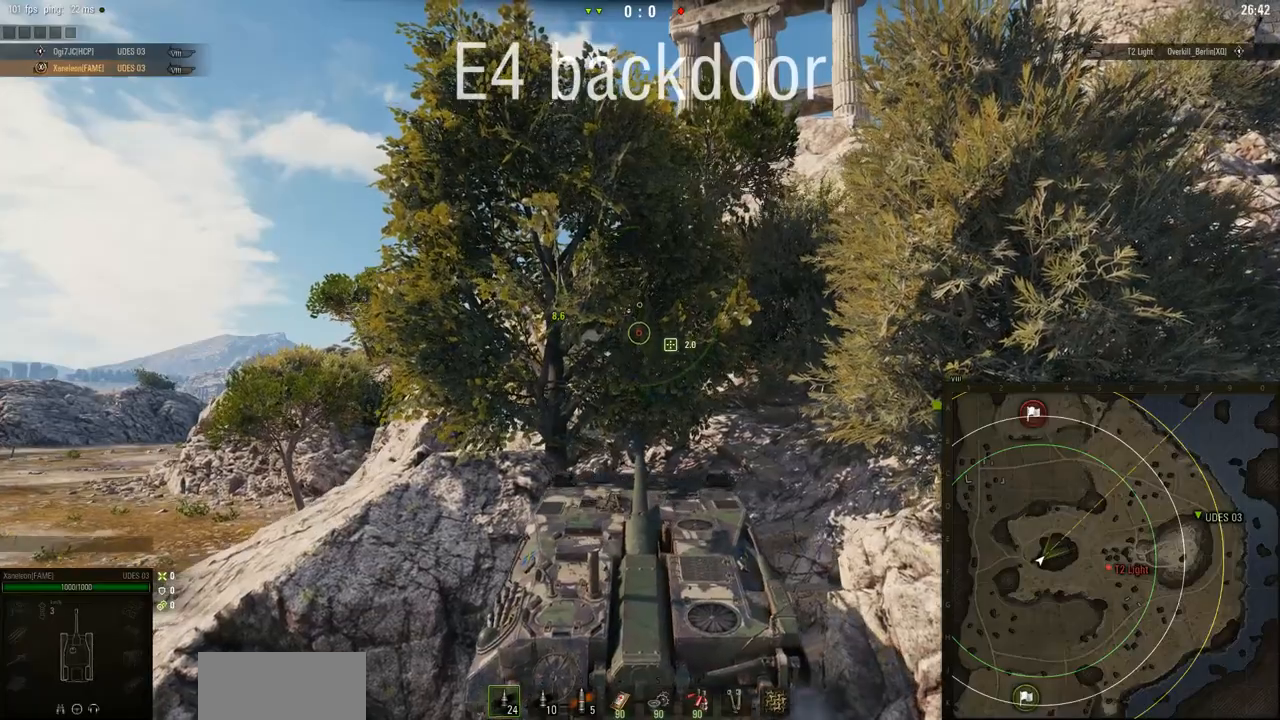
{"keys": ["w"], "mouse": ["right"], "events": [[267, "d", "down"], [367, "d", "up"]]}
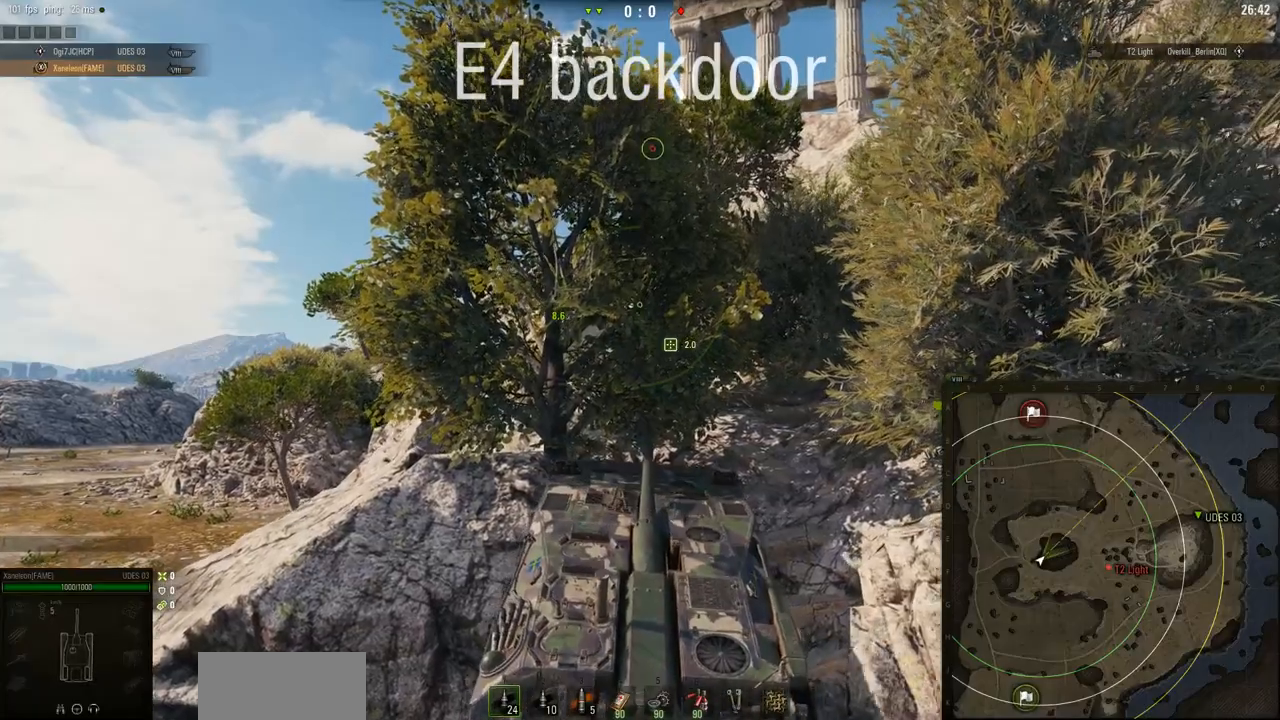
{"keys": ["w"], "mouse": ["right"], "events": [[200, "d", "down"], [367, "d", "up"]]}
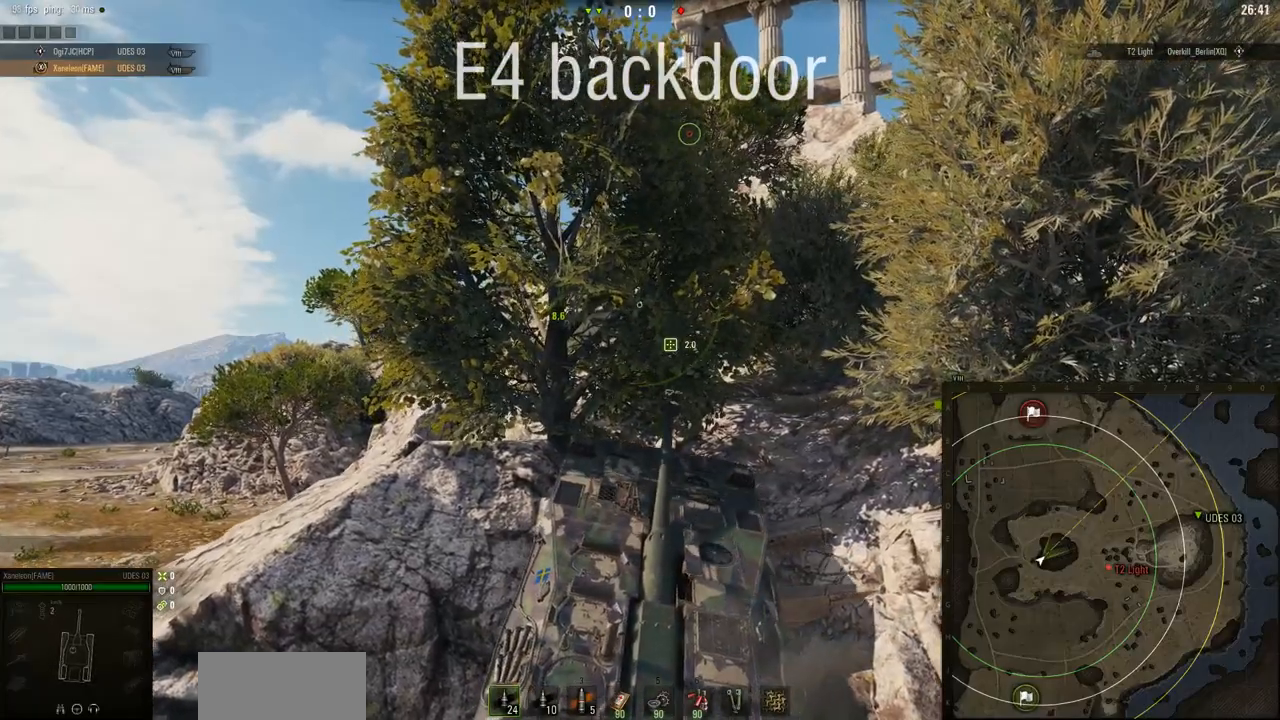
{"keys": ["w"], "mouse": ["right"], "events": []}
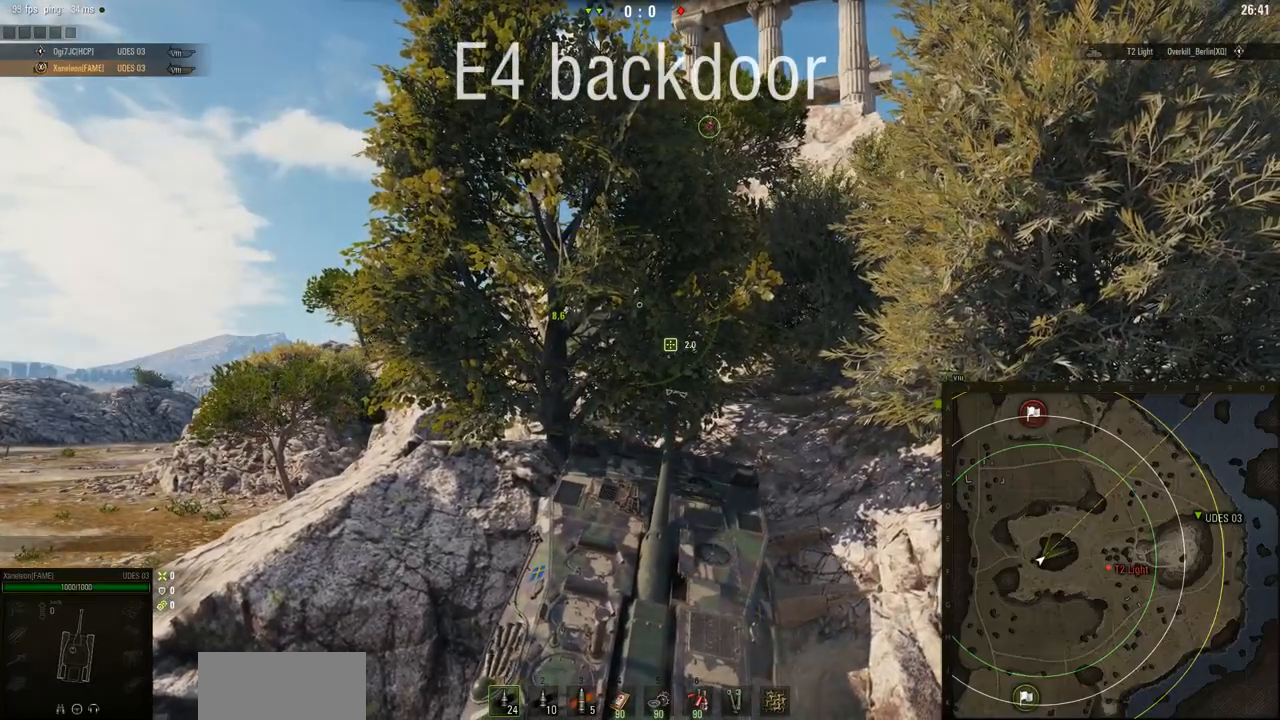
{"keys": ["w"], "mouse": ["right"], "events": [[167, "d", "down"], [467, "d", "up"]]}
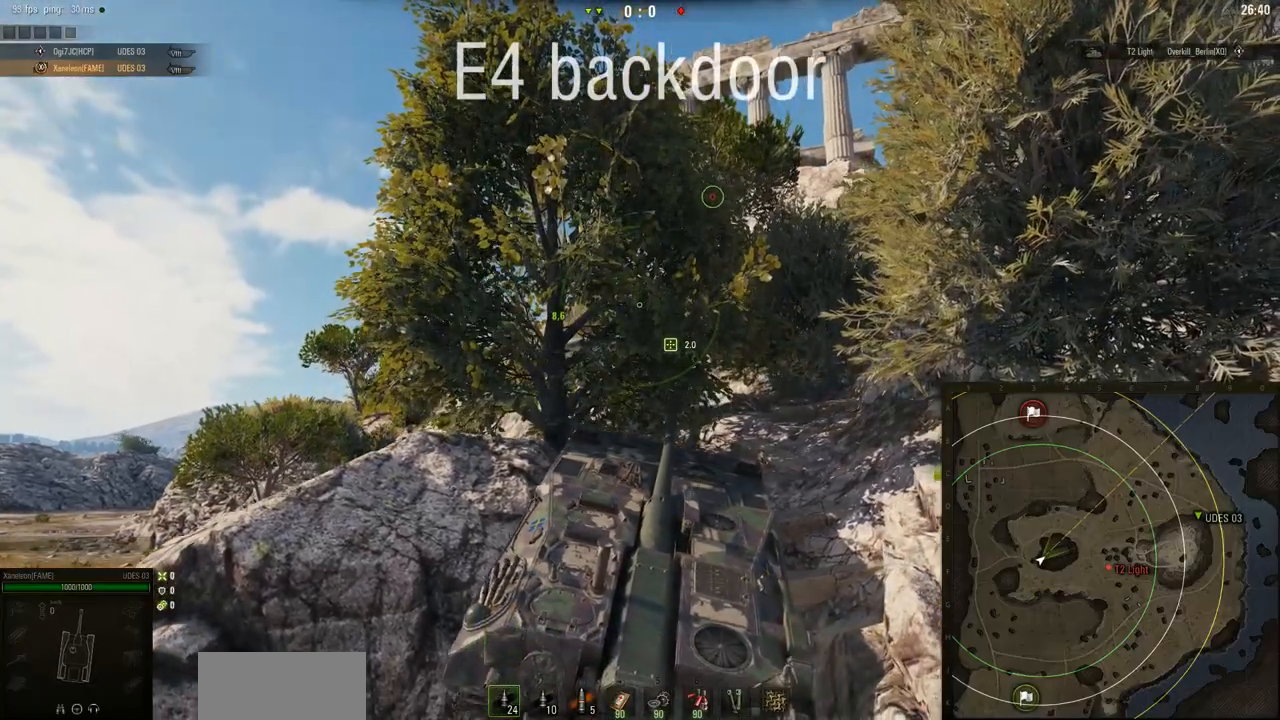
{"keys": ["w"], "mouse": ["right"], "events": []}
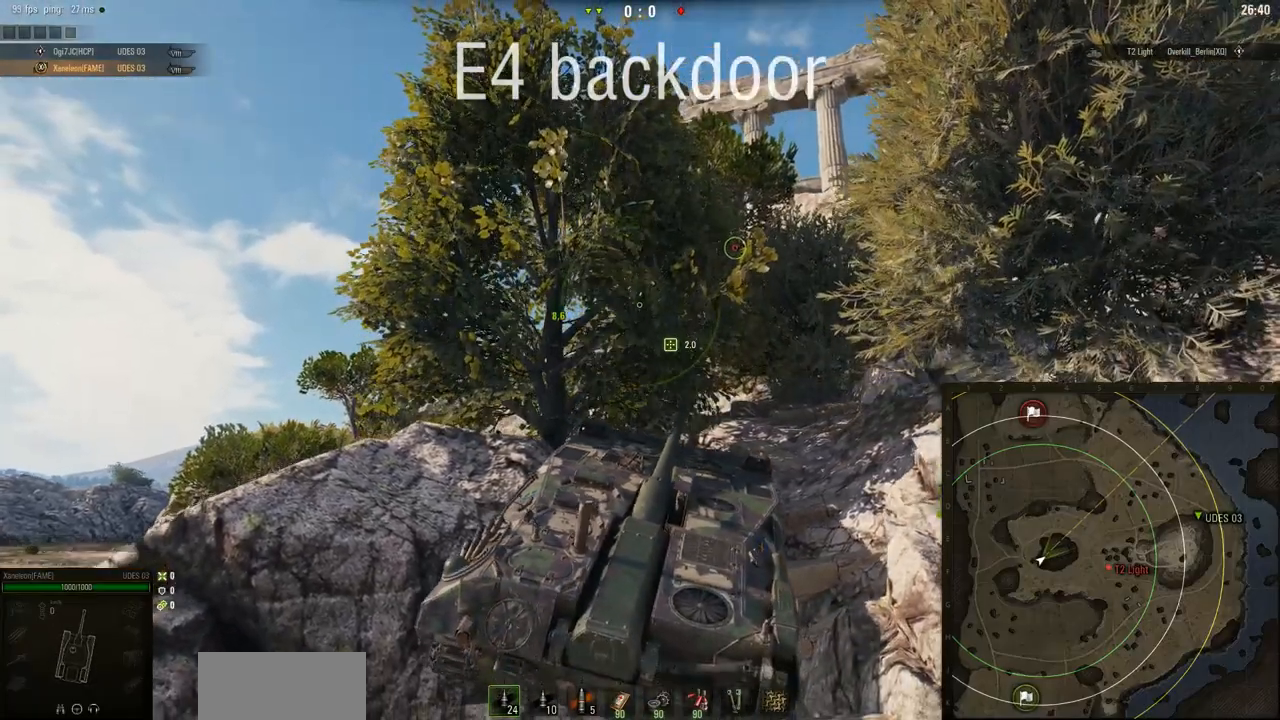
{"keys": ["d", "w"], "mouse": ["right"], "events": [[233, "d", "down"]]}
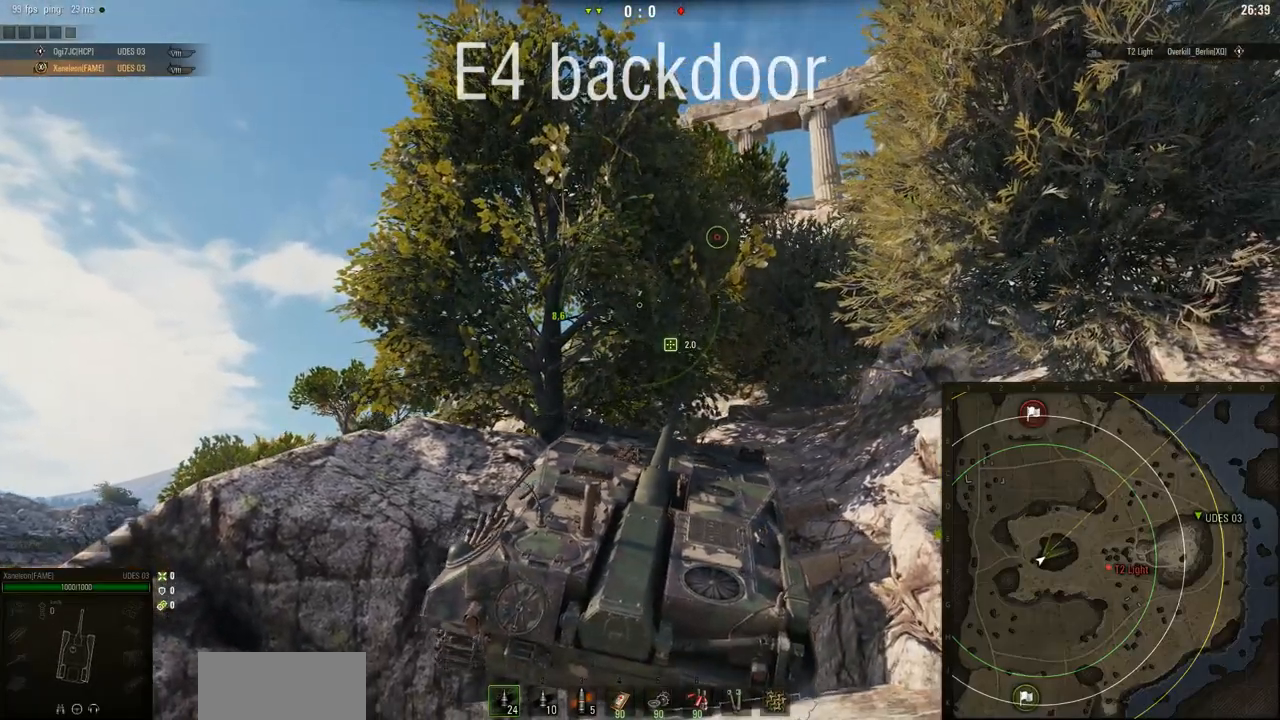
{"keys": ["w"], "mouse": ["right"], "events": [[367, "d", "up"]]}
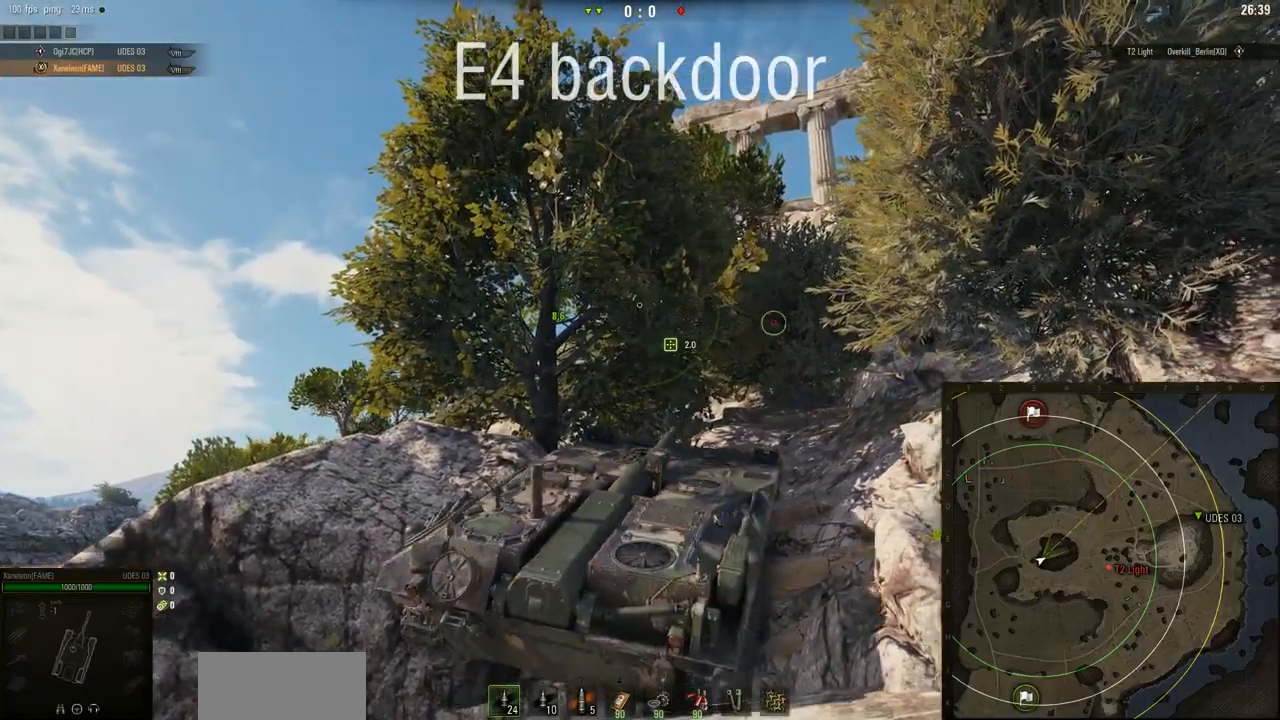
{"keys": ["a", "w"], "mouse": ["right"], "events": [[367, "a", "down"]]}